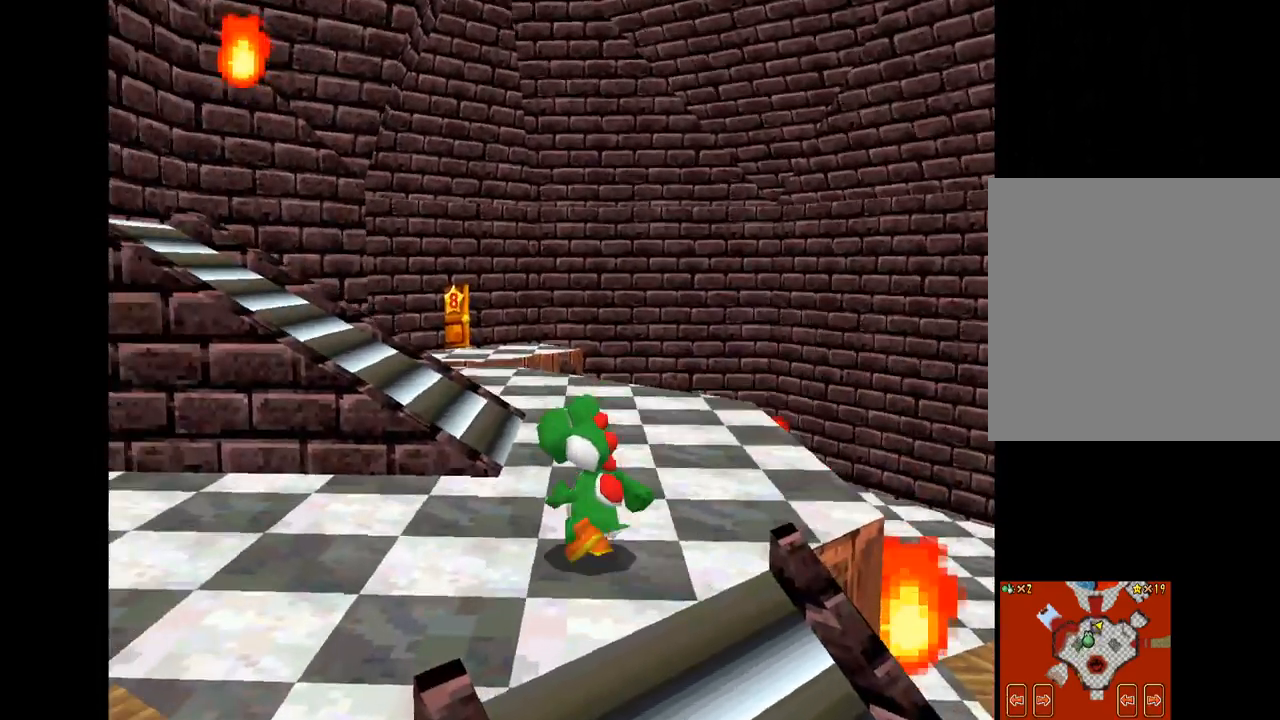
Gameplay with a controller (Xbox layout); each line is a JSON object with the inputs held at the frame after it. "events" lists button and stick changes between this image and that frame as [ms after this image, input, new state], when the widget could be followed in between. Not read: L3 R3.
{"buttons": ["X"], "left_stick": "right", "right_stick": "center", "events": [[100, "left_stick", "up-right"], [516, "left_stick", "right"]]}
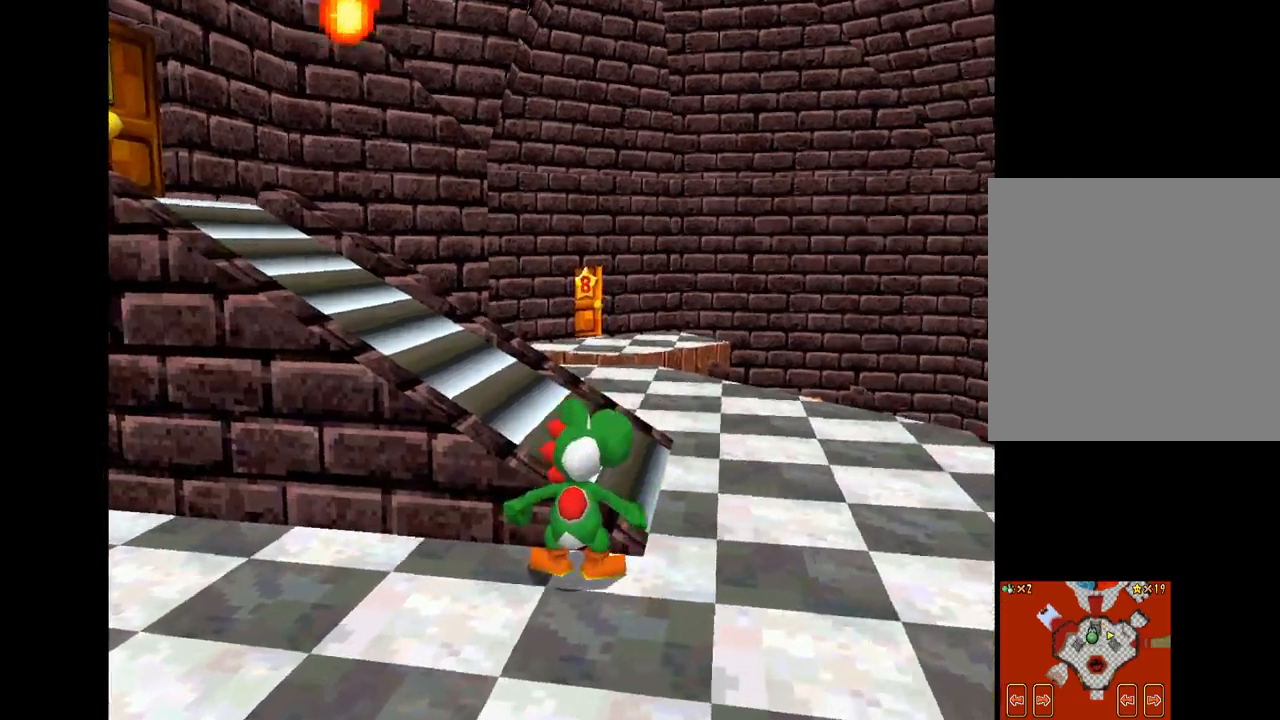
{"buttons": [], "left_stick": "center", "right_stick": "center", "events": [[184, "left_stick", "down-right"], [367, "left_stick", "center"], [400, "X", "up"]]}
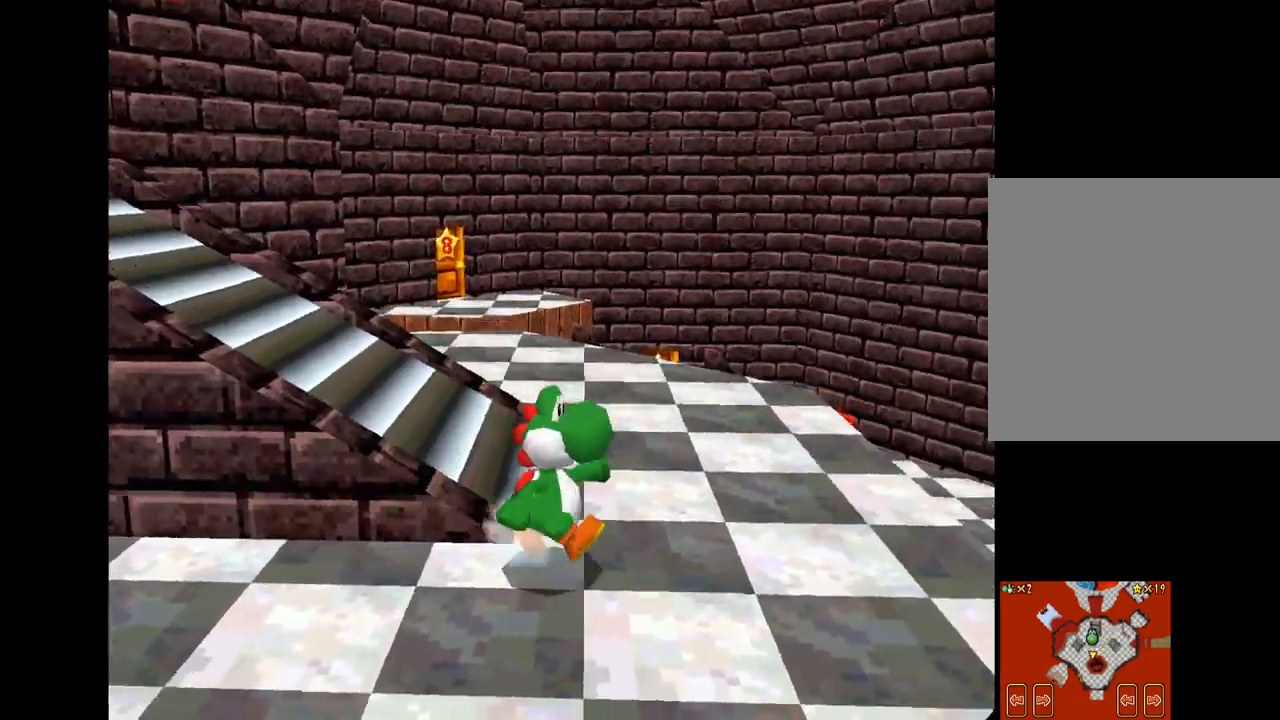
{"buttons": [], "left_stick": "center", "right_stick": "center", "events": [[100, "left_stick", "down"], [267, "left_stick", "center"], [350, "L2", "down"], [484, "L2", "up"]]}
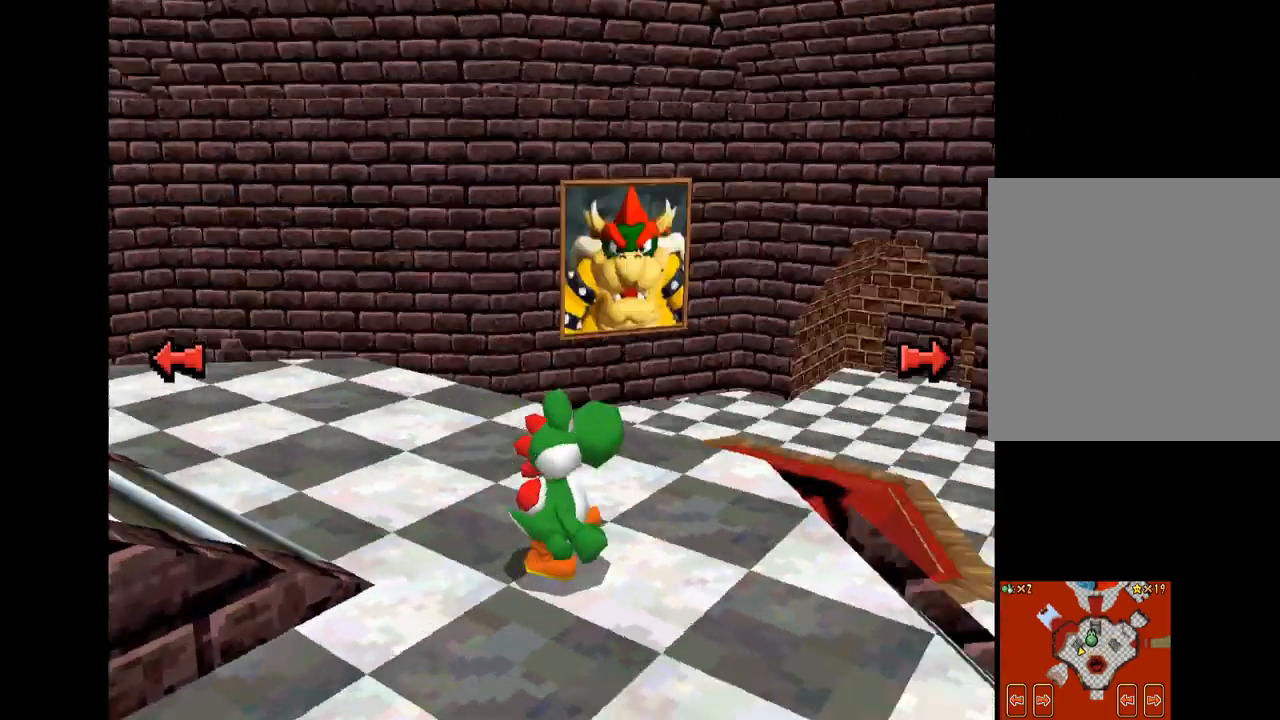
{"buttons": ["X"], "left_stick": "up-left", "right_stick": "center", "events": [[200, "X", "down"], [200, "left_stick", "up-left"]]}
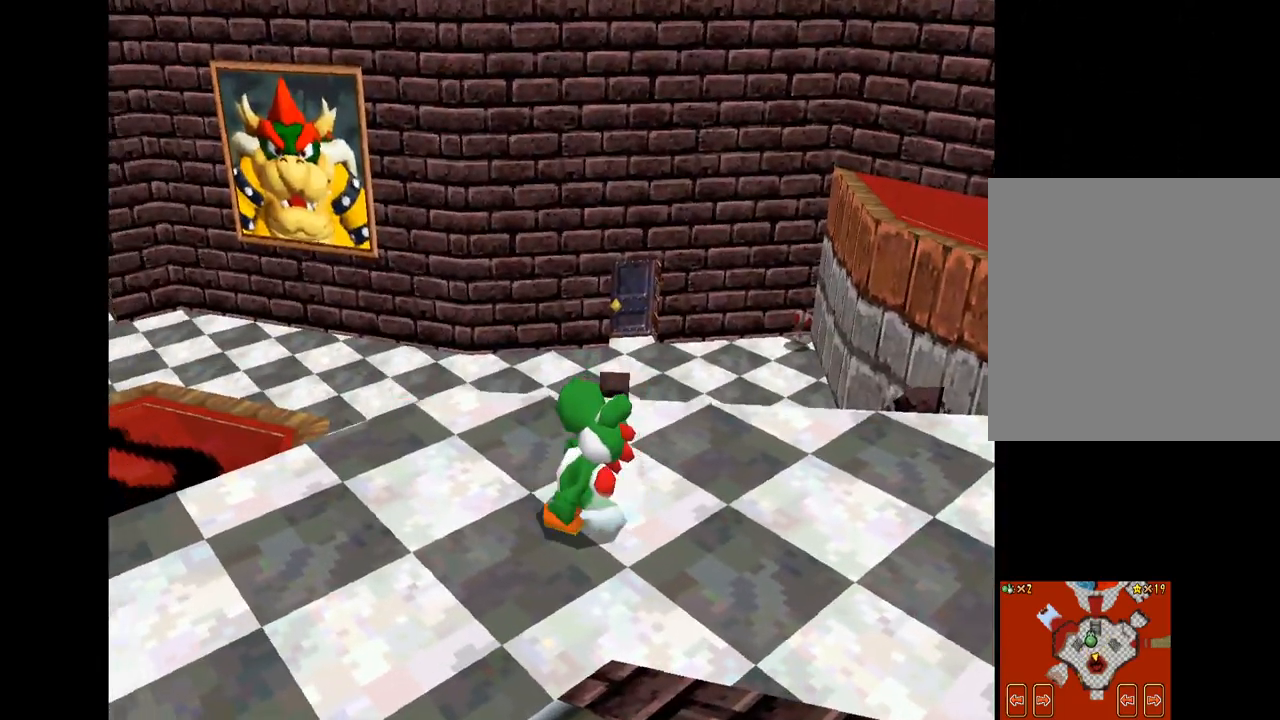
{"buttons": ["A", "X"], "left_stick": "up-left", "right_stick": "center", "events": [[500, "A", "down"]]}
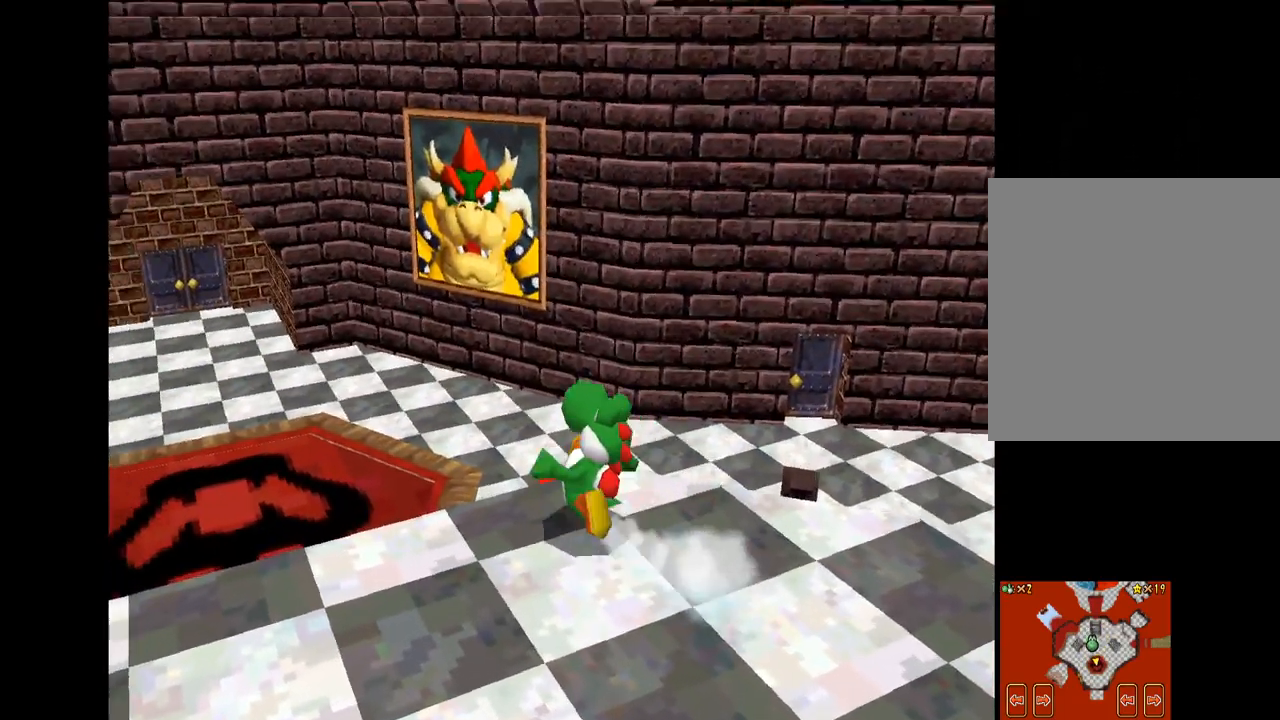
{"buttons": ["X"], "left_stick": "up-left", "right_stick": "center", "events": [[184, "A", "up"]]}
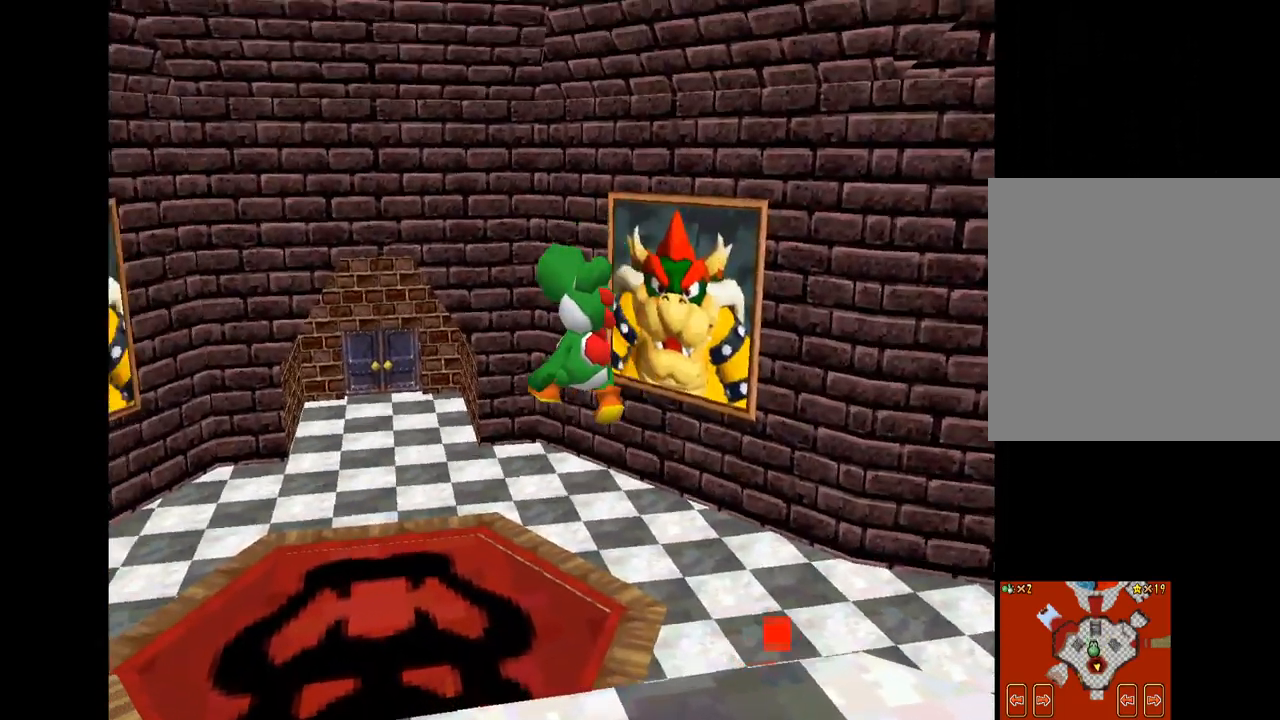
{"buttons": ["X"], "left_stick": "up-left", "right_stick": "center", "events": []}
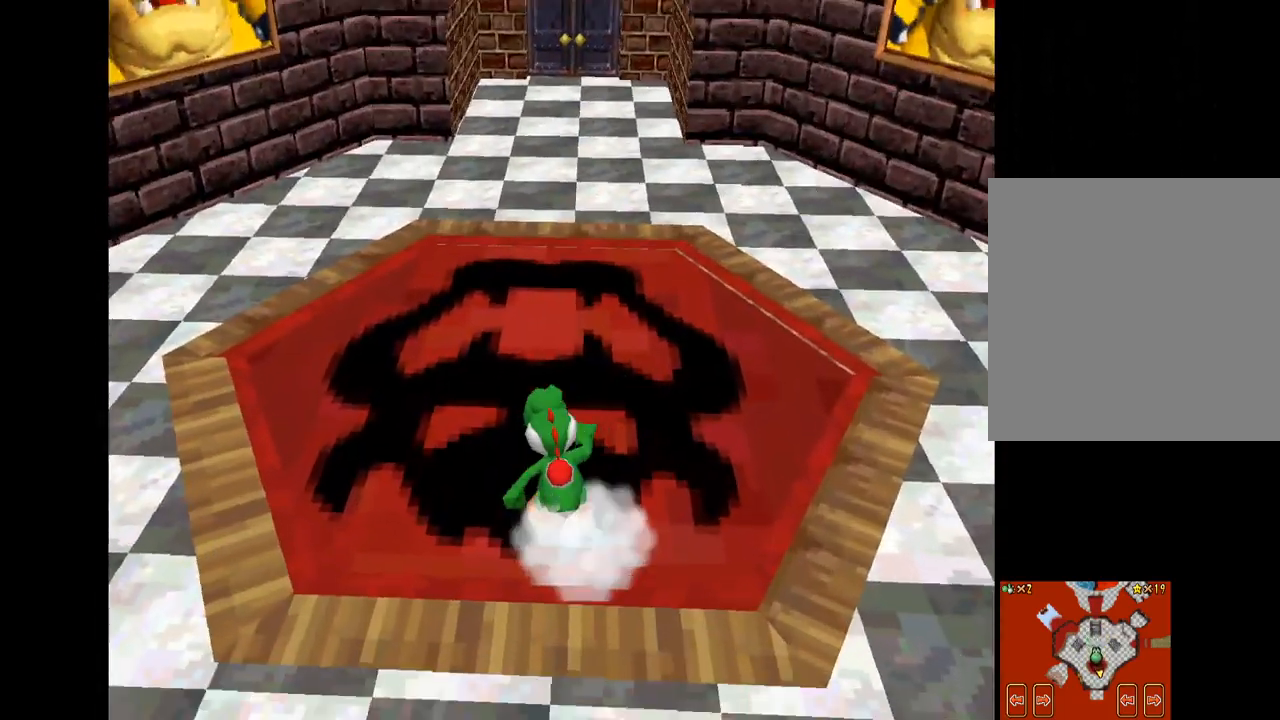
{"buttons": ["X"], "left_stick": "down-left", "right_stick": "center", "events": [[84, "left_stick", "left"], [267, "left_stick", "down-left"]]}
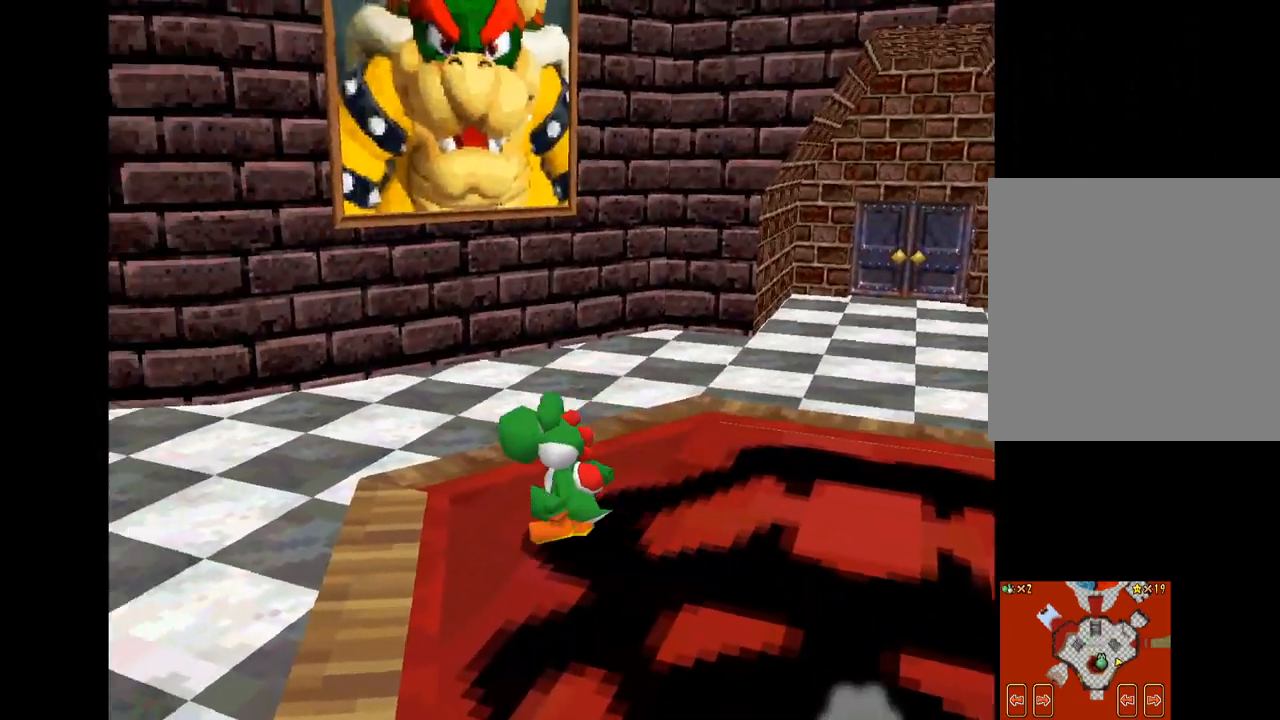
{"buttons": ["X"], "left_stick": "up-left", "right_stick": "center", "events": [[67, "left_stick", "up-left"]]}
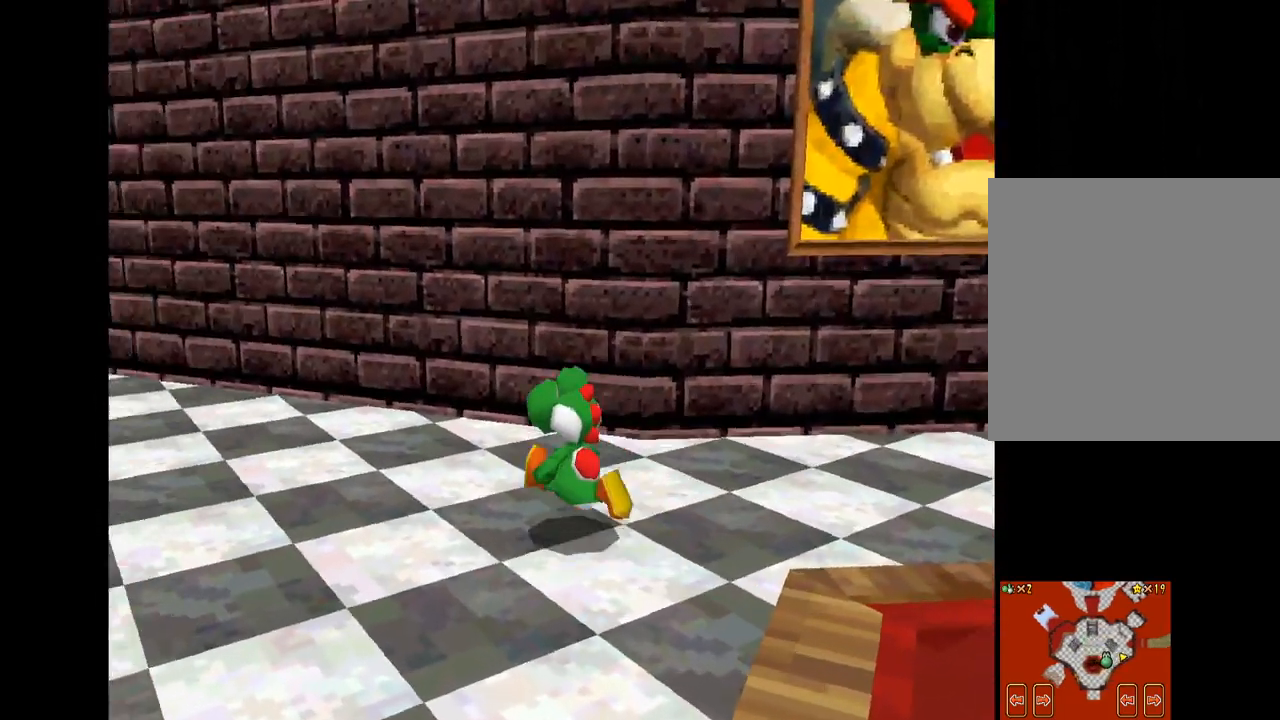
{"buttons": [], "left_stick": "center", "right_stick": "center", "events": [[50, "X", "up"], [50, "left_stick", "center"]]}
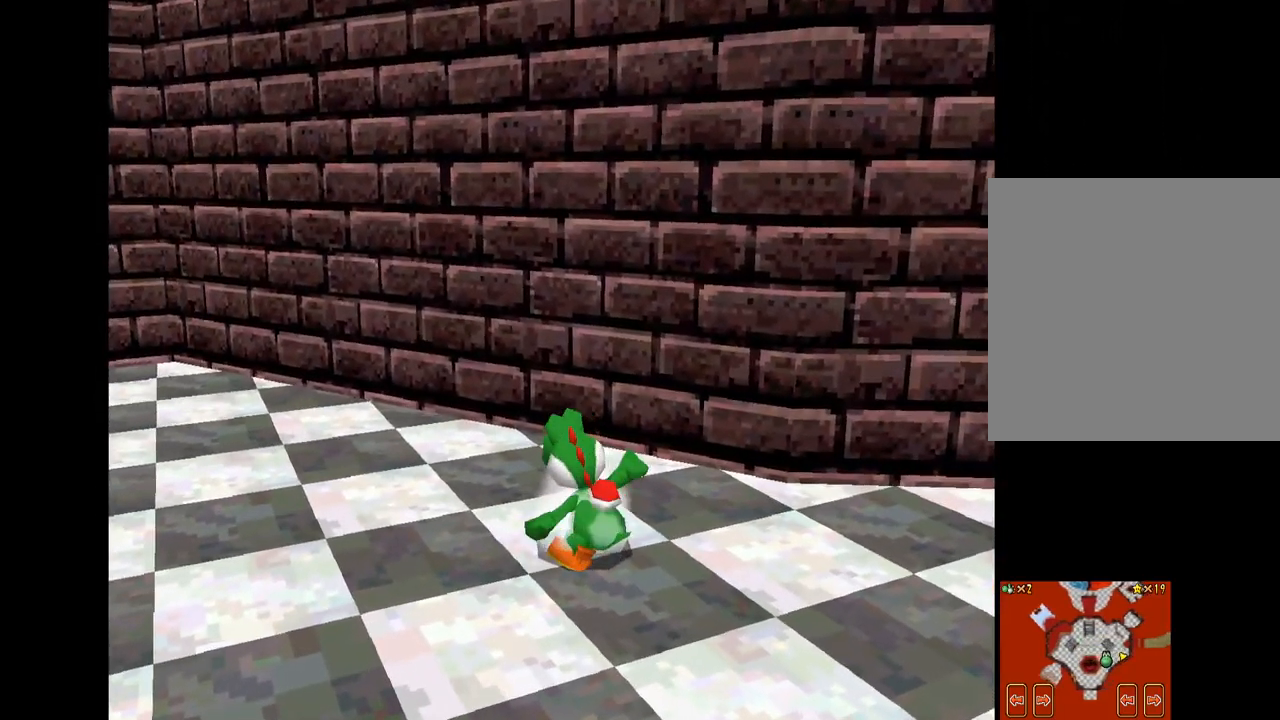
{"buttons": [], "left_stick": "center", "right_stick": "center", "events": []}
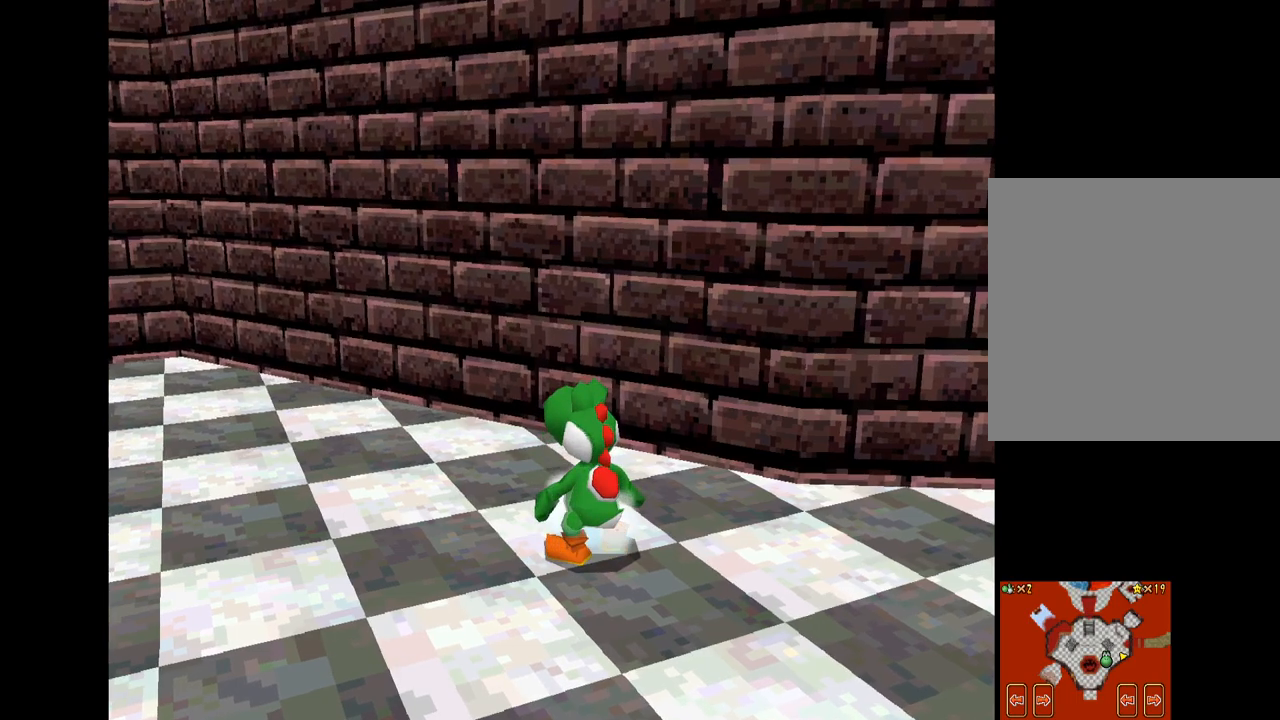
{"buttons": [], "left_stick": "center", "right_stick": "center", "events": []}
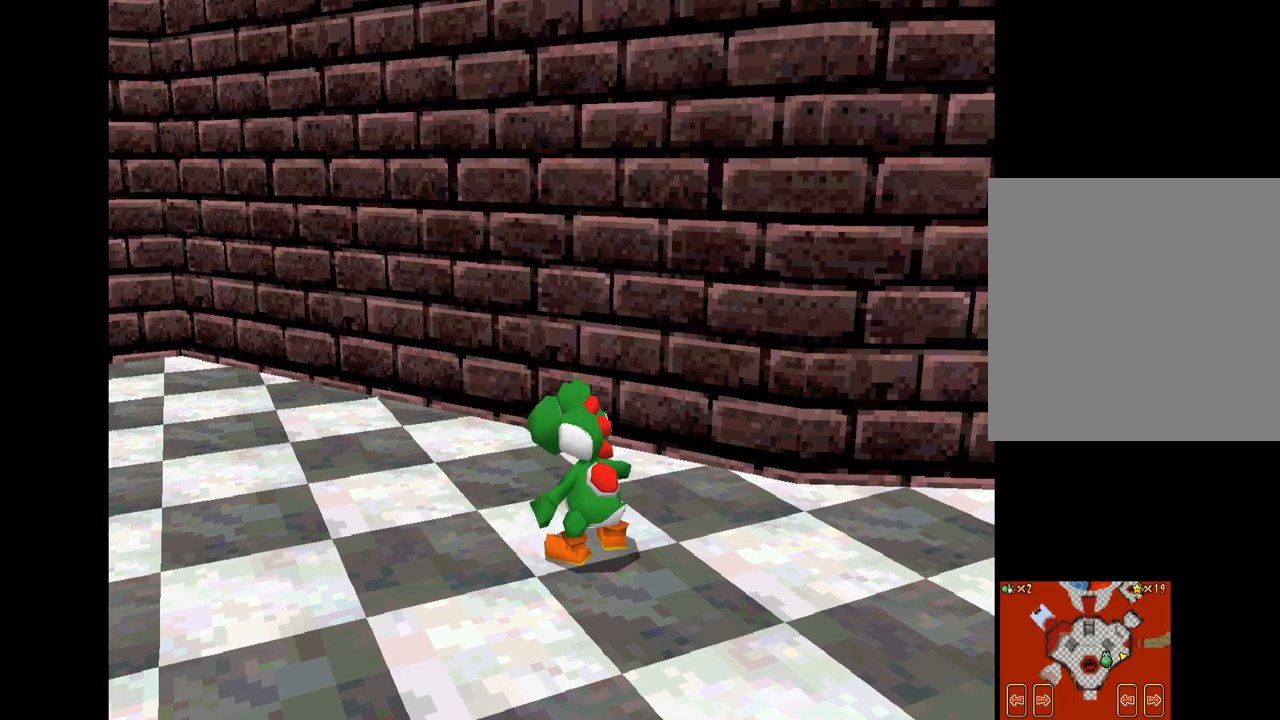
{"buttons": [], "left_stick": "up-left", "right_stick": "center", "events": [[83, "left_stick", "up-left"]]}
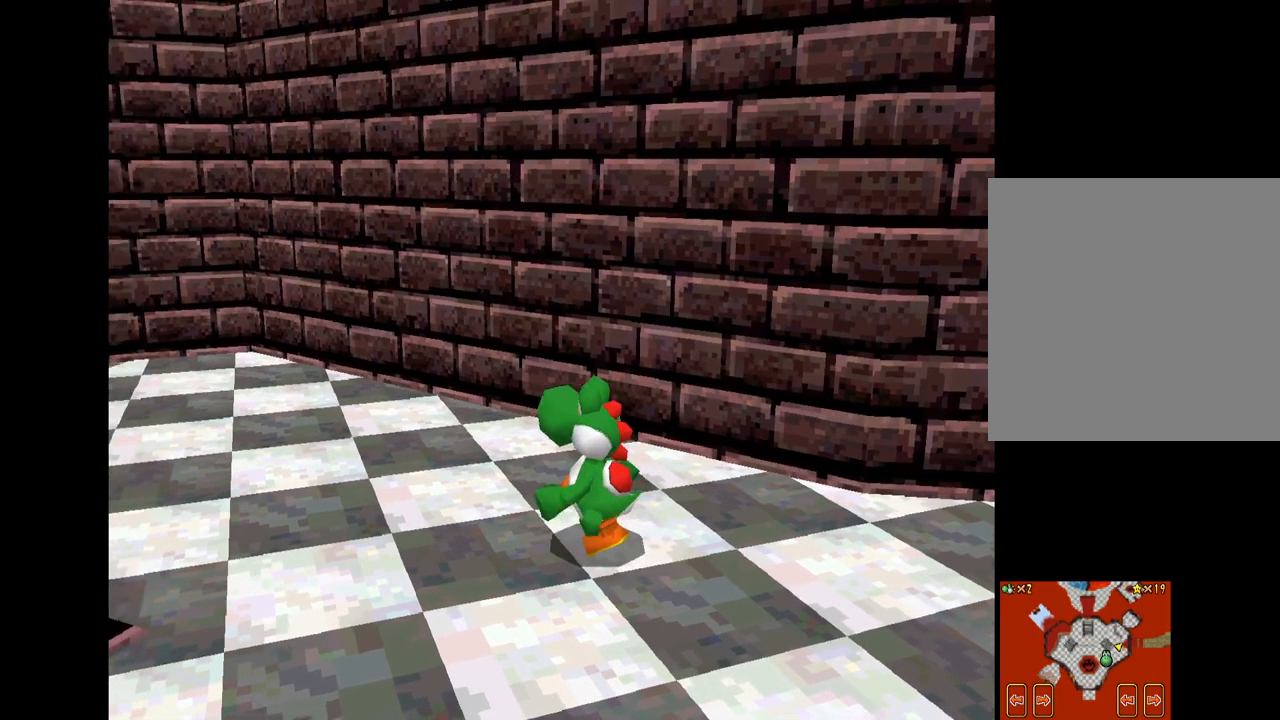
{"buttons": ["X"], "left_stick": "up-left", "right_stick": "center", "events": [[167, "L2", "down"], [283, "left_stick", "center"], [317, "L2", "up"], [433, "left_stick", "up-left"], [467, "X", "down"]]}
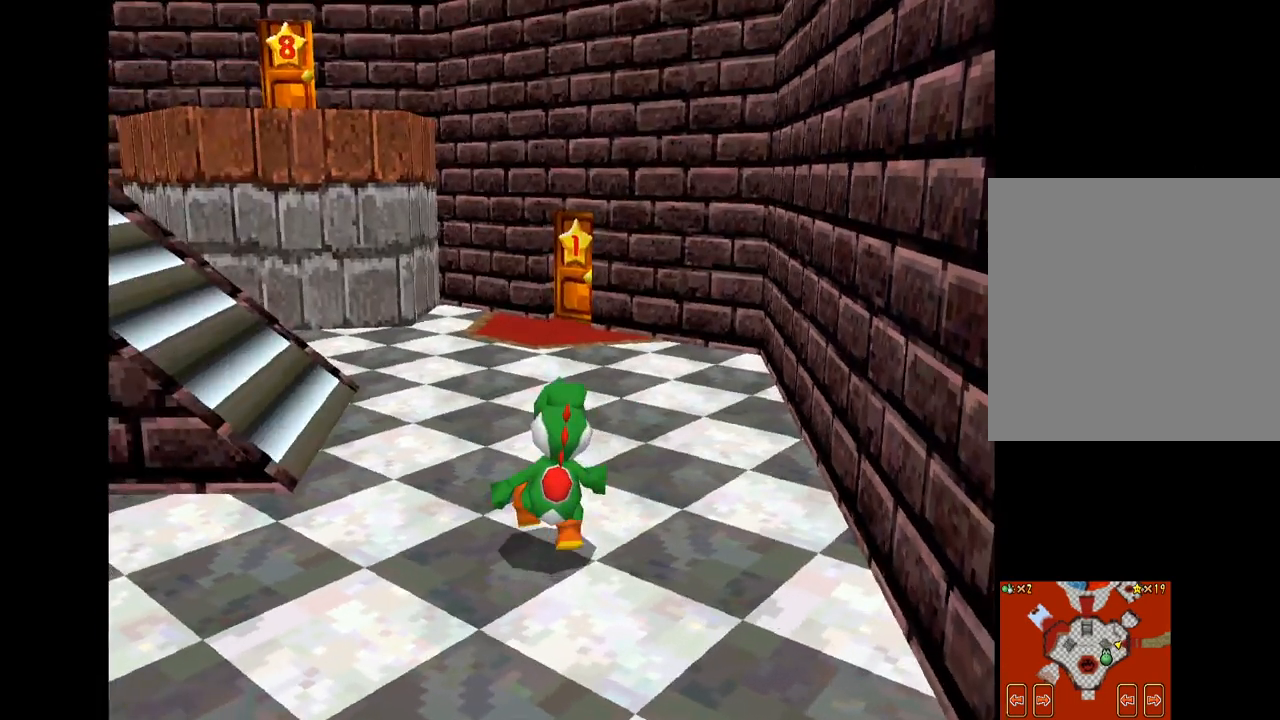
{"buttons": ["X"], "left_stick": "down-left", "right_stick": "center", "events": [[133, "left_stick", "up"], [300, "left_stick", "up-left"], [467, "left_stick", "down-left"]]}
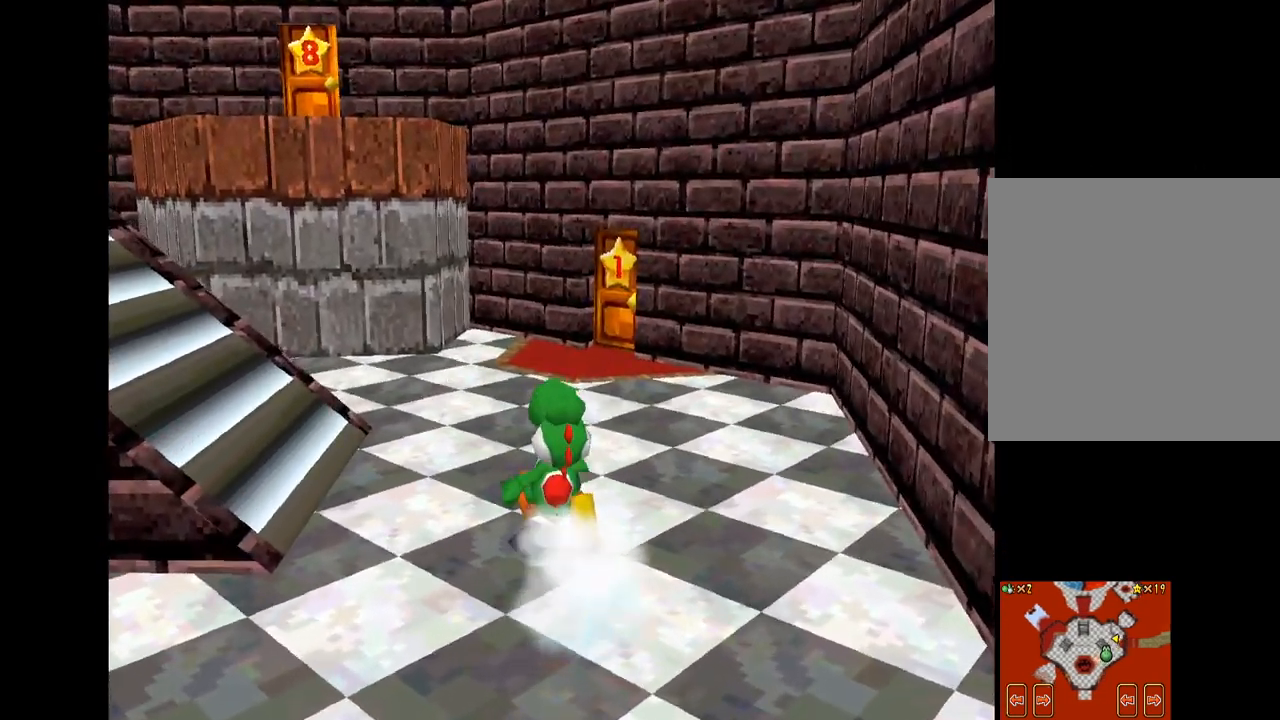
{"buttons": ["X"], "left_stick": "down-left", "right_stick": "center", "events": []}
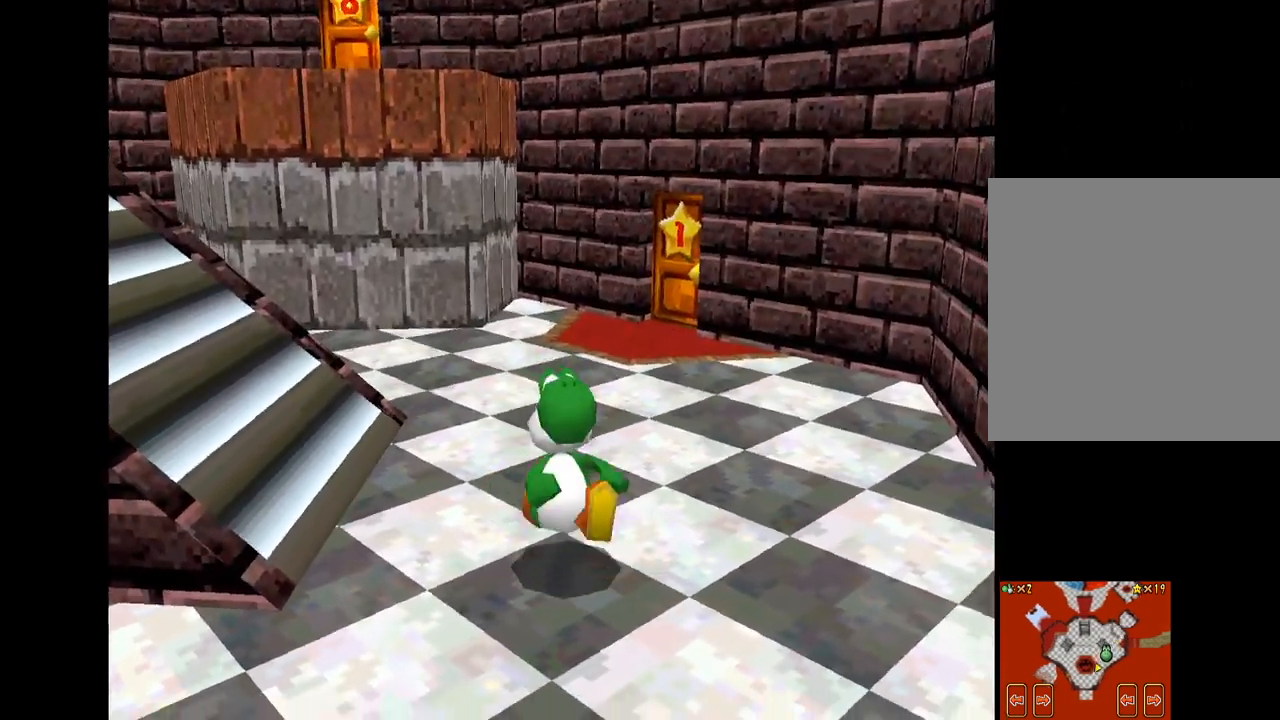
{"buttons": ["X"], "left_stick": "left", "right_stick": "center", "events": [[117, "left_stick", "center"], [200, "left_stick", "up-left"], [417, "left_stick", "left"]]}
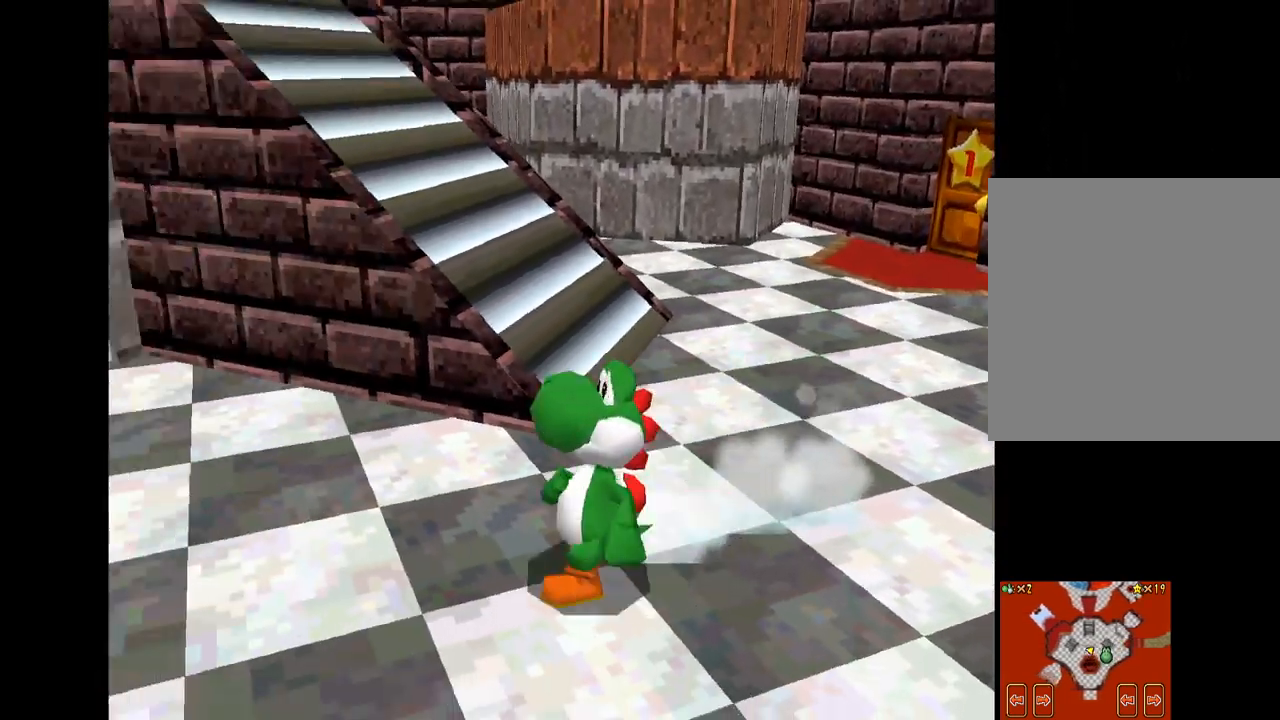
{"buttons": ["X"], "left_stick": "up-left", "right_stick": "center", "events": [[217, "left_stick", "up-left"]]}
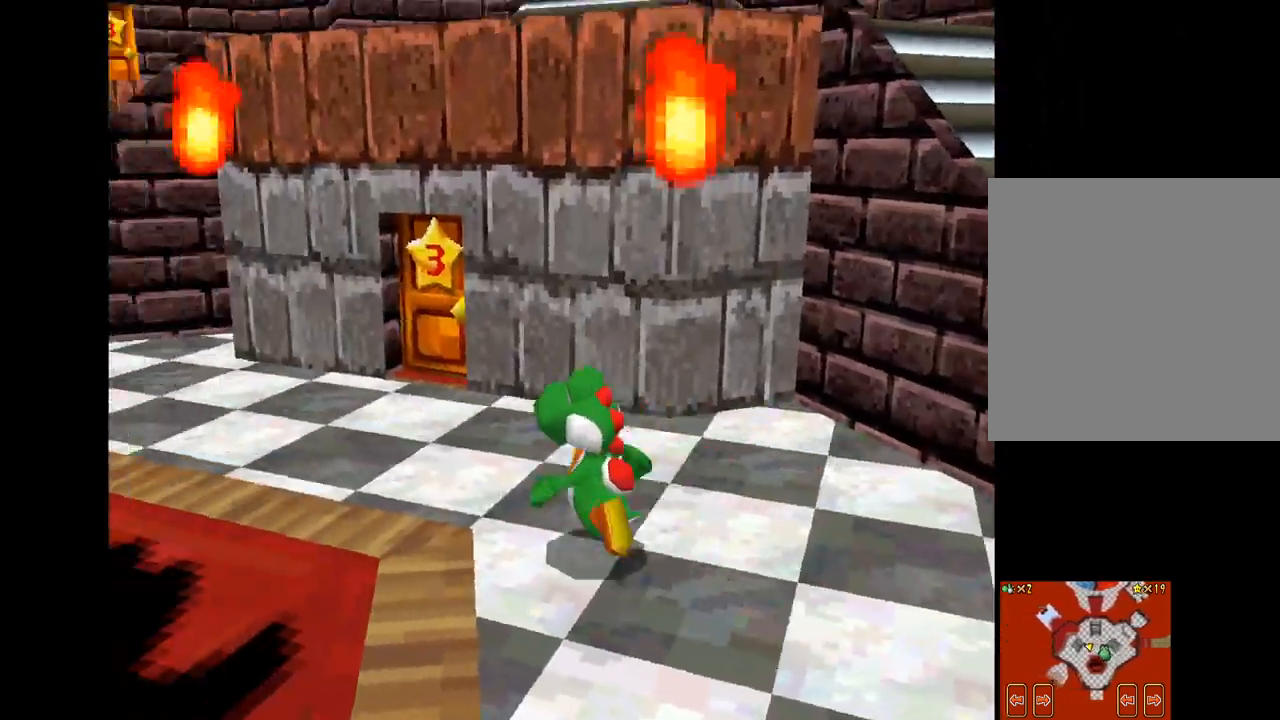
{"buttons": ["X"], "left_stick": "down-left", "right_stick": "center", "events": [[133, "left_stick", "up"], [500, "left_stick", "down-left"]]}
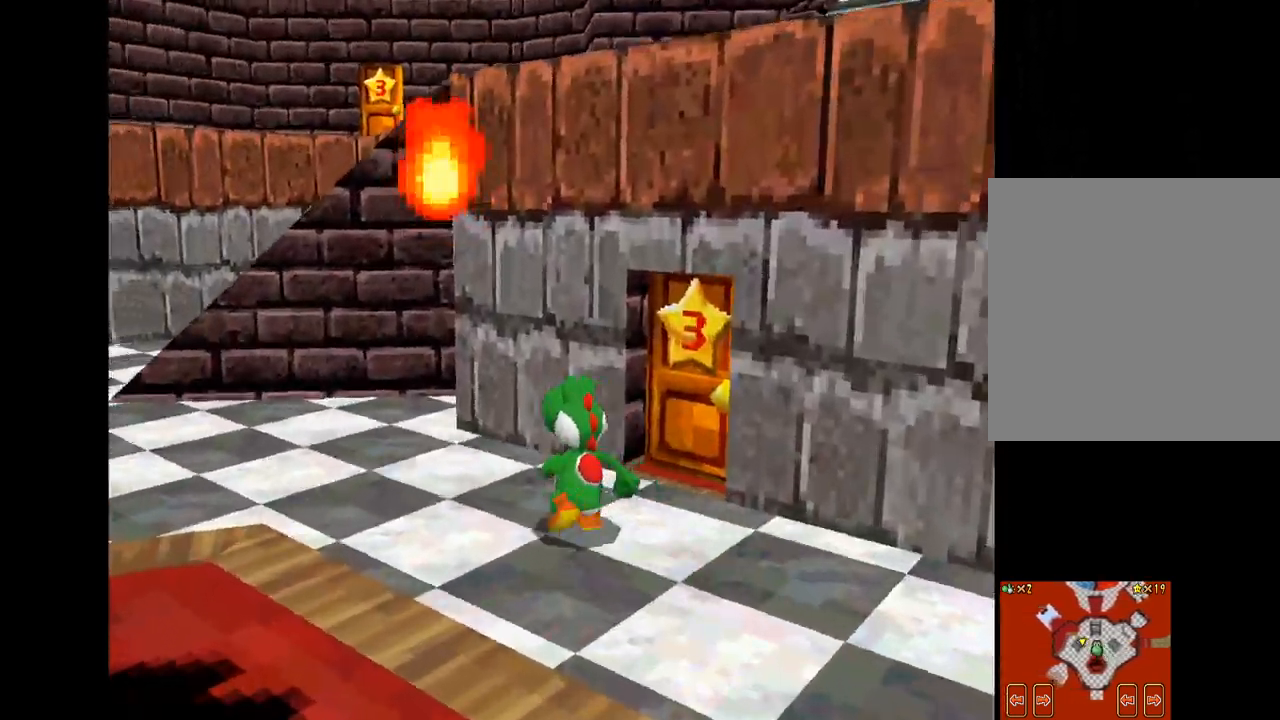
{"buttons": ["X"], "left_stick": "right", "right_stick": "center", "events": [[183, "left_stick", "down"], [300, "left_stick", "down-right"], [417, "left_stick", "right"]]}